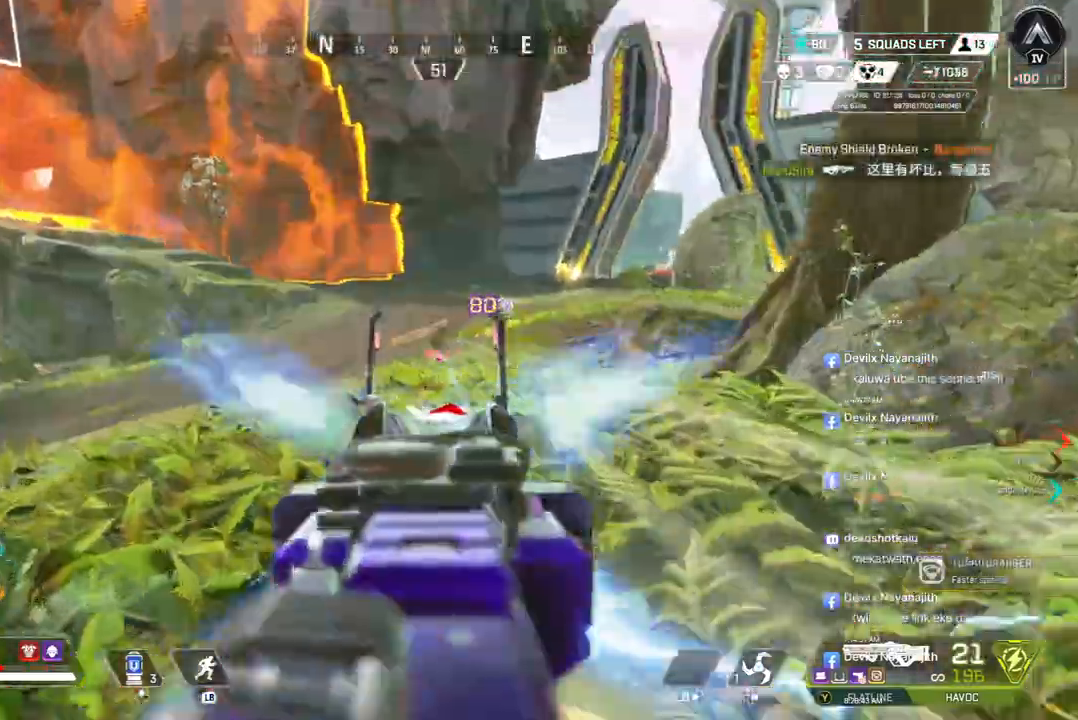
Gameplay with a controller (Xbox layout); each line is a JSON object with the inputs held at the frame after it. "events" lists button and stick changes between this image and that frame as [ms after this image, input, new state], when the widget could be followed in between. Not read: HOME.
{"buttons": ["R2"], "left_stick": "up-right", "right_stick": "center", "events": [[300, "left_stick", "up-right"]]}
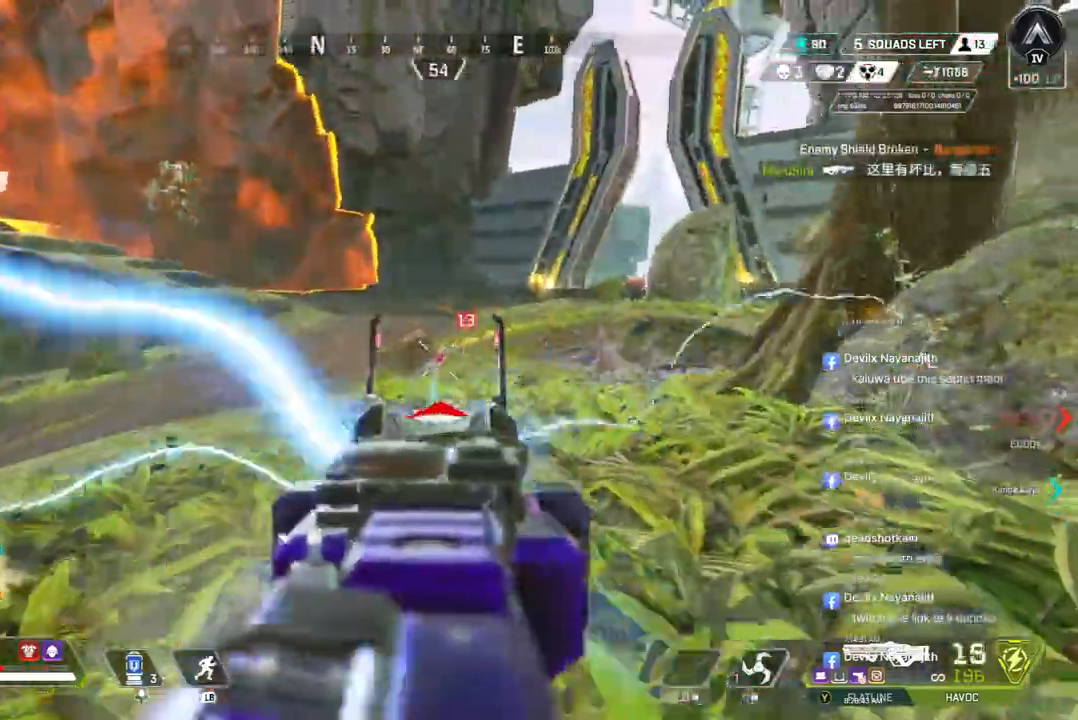
{"buttons": ["R2"], "left_stick": "up-right", "right_stick": "center", "events": [[67, "R2", "up"], [133, "R2", "down"], [367, "right_stick", "up-right"], [433, "right_stick", "center"]]}
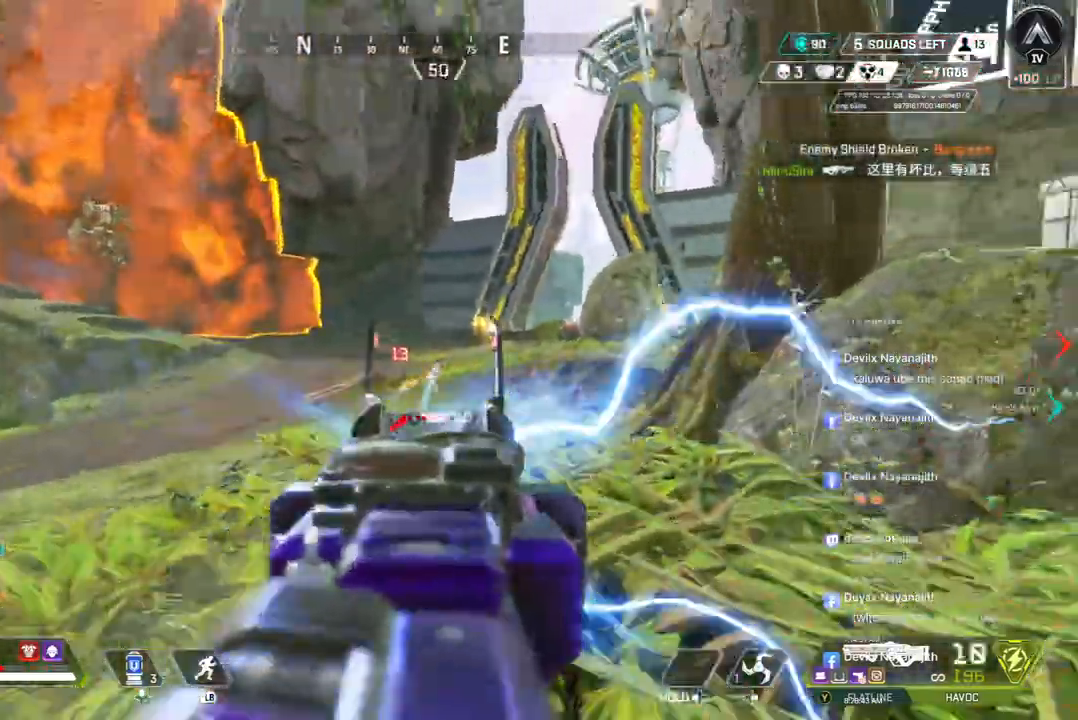
{"buttons": ["R2"], "left_stick": "up-right", "right_stick": "center", "events": []}
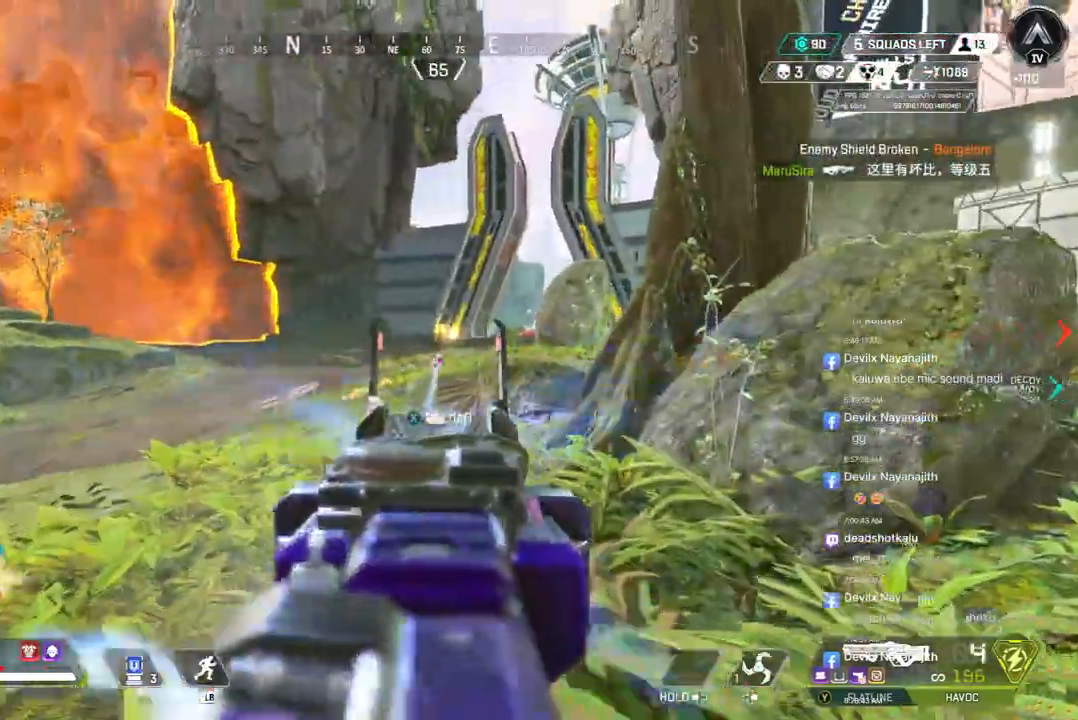
{"buttons": ["R2"], "left_stick": "up-right", "right_stick": "center", "events": []}
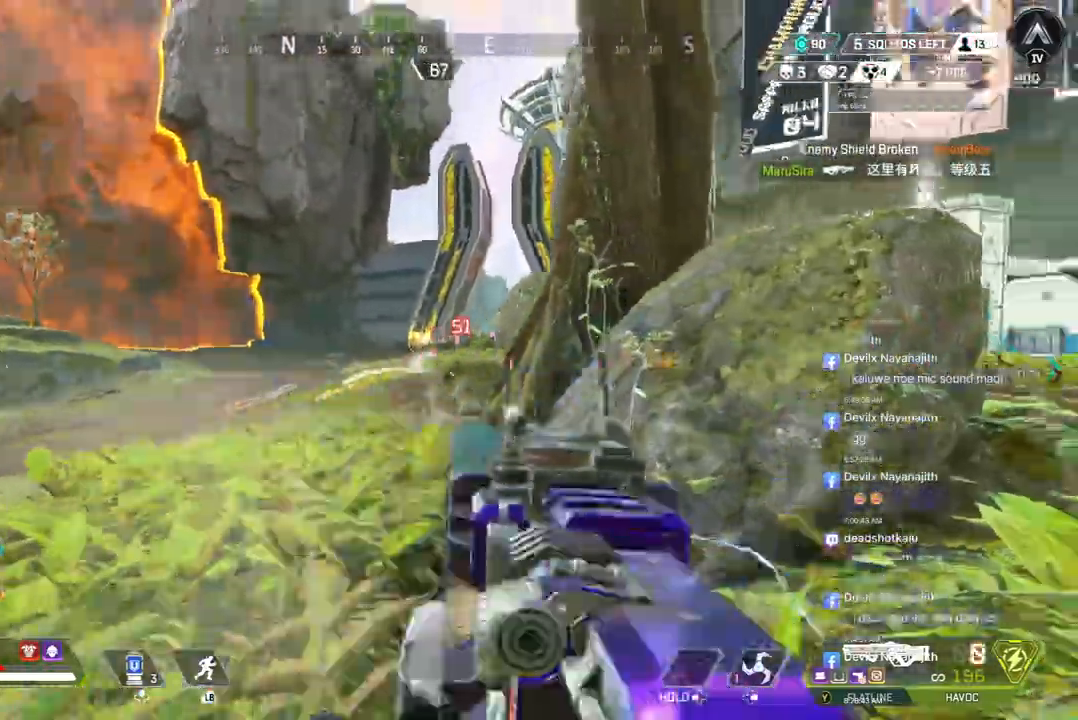
{"buttons": [], "left_stick": "up", "right_stick": "center", "events": [[133, "left_stick", "up"], [167, "R2", "up"]]}
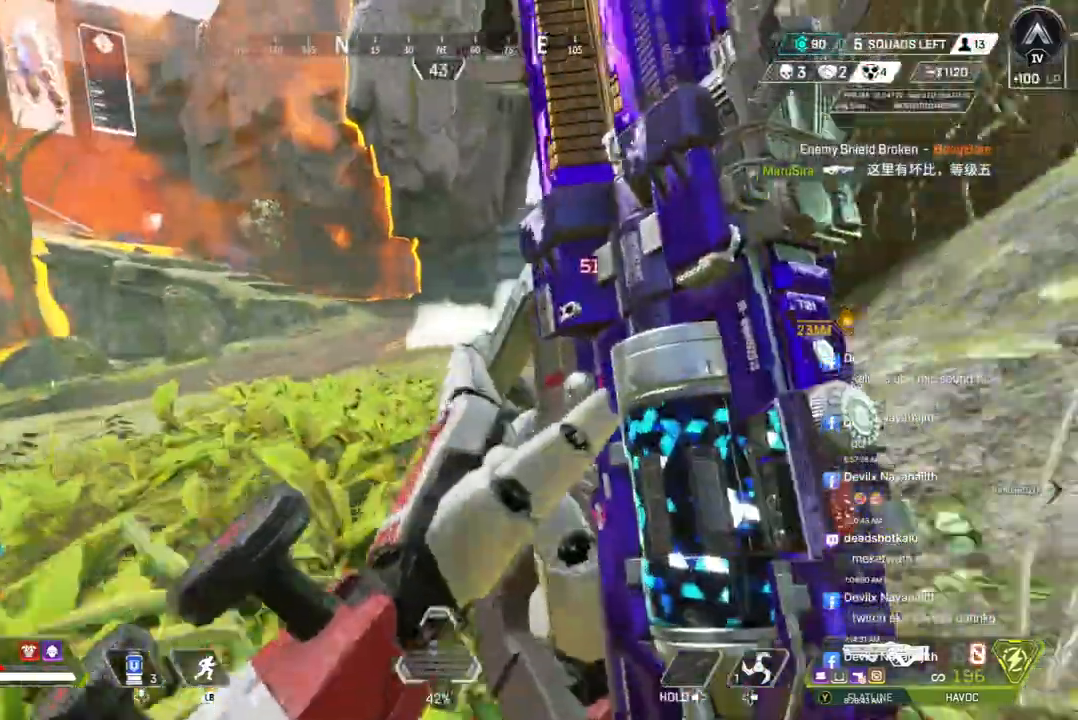
{"buttons": ["B"], "left_stick": "up", "right_stick": "up-right", "events": [[200, "B", "down"], [333, "right_stick", "up-right"]]}
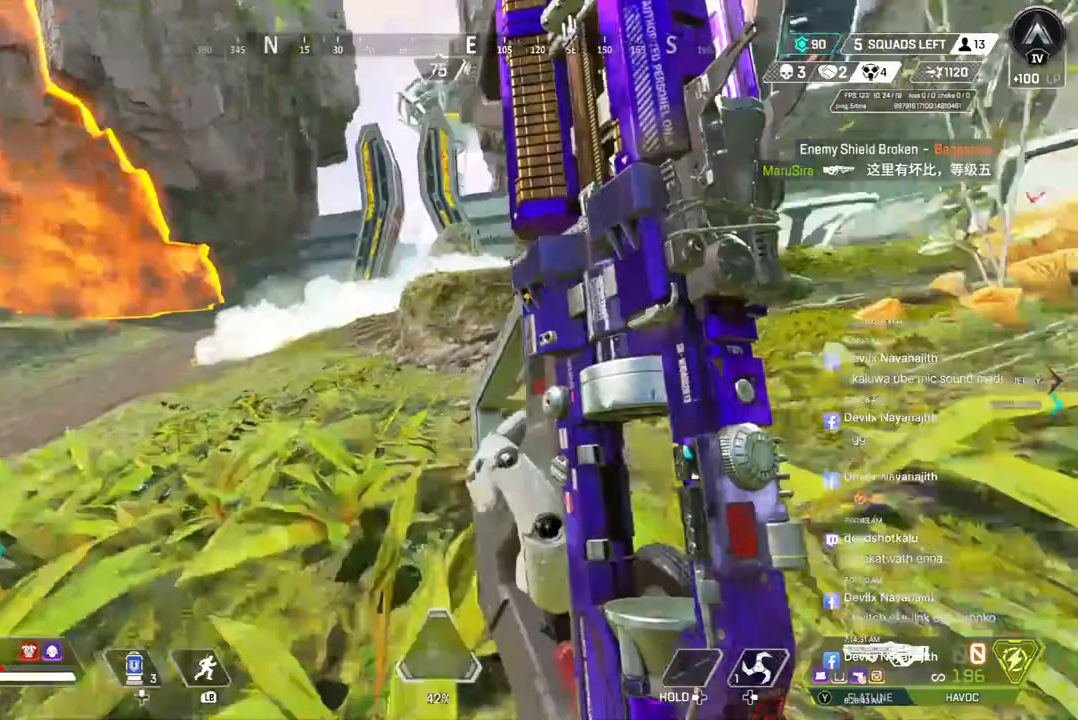
{"buttons": [], "left_stick": "up", "right_stick": "up-left", "events": [[67, "right_stick", "center"], [267, "B", "up"], [500, "right_stick", "up-left"]]}
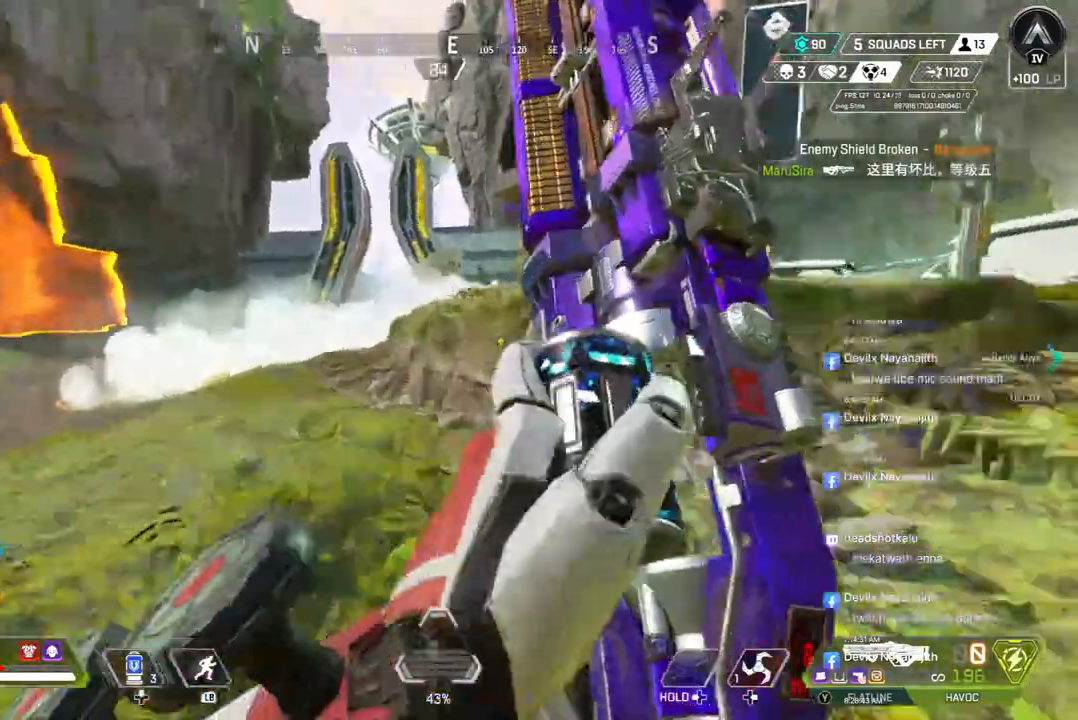
{"buttons": [], "left_stick": "up", "right_stick": "center", "events": [[100, "right_stick", "center"]]}
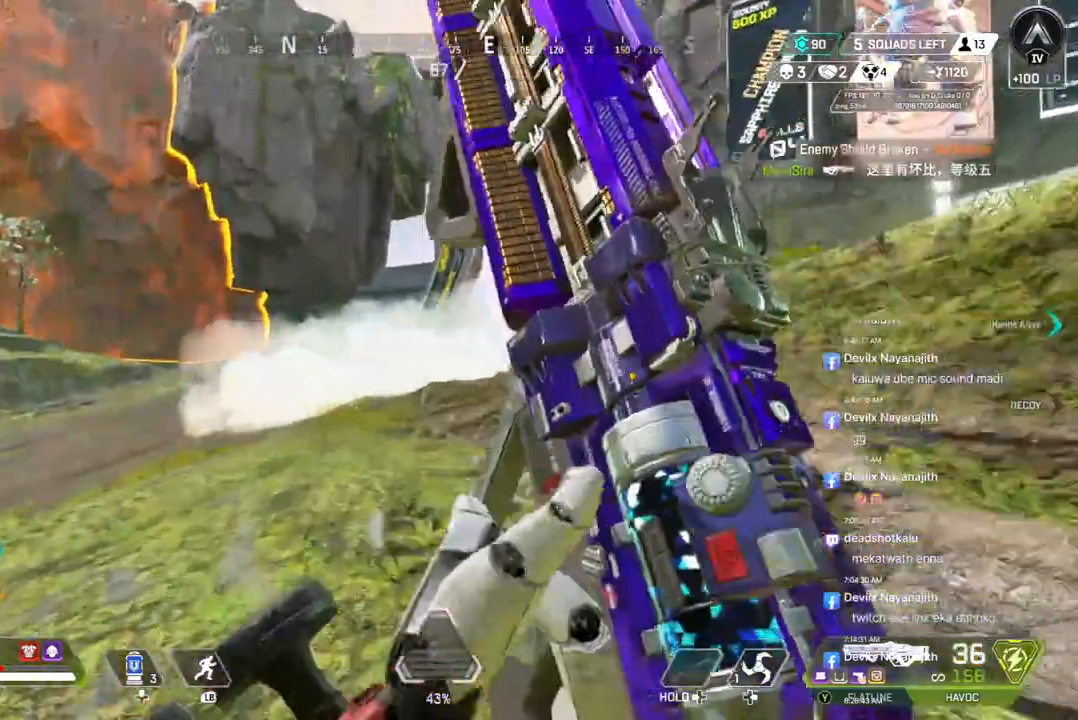
{"buttons": [], "left_stick": "up", "right_stick": "center", "events": []}
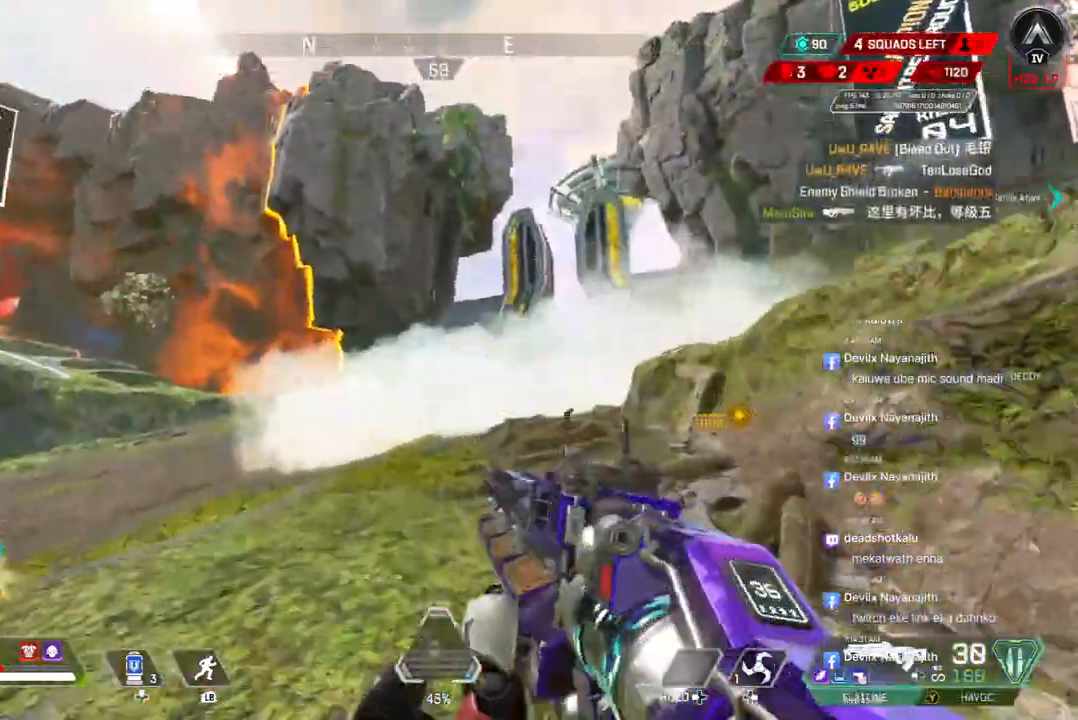
{"buttons": [], "left_stick": "up", "right_stick": "center", "events": []}
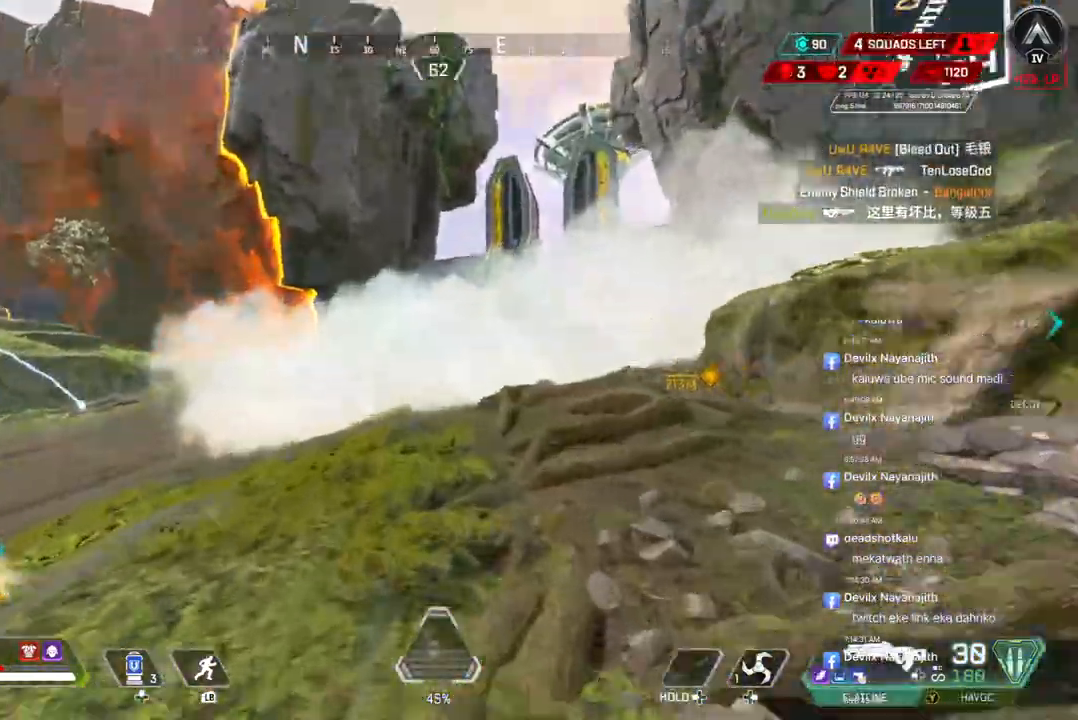
{"buttons": ["A", "B"], "left_stick": "up", "right_stick": "center", "events": [[100, "B", "down"], [433, "A", "down"]]}
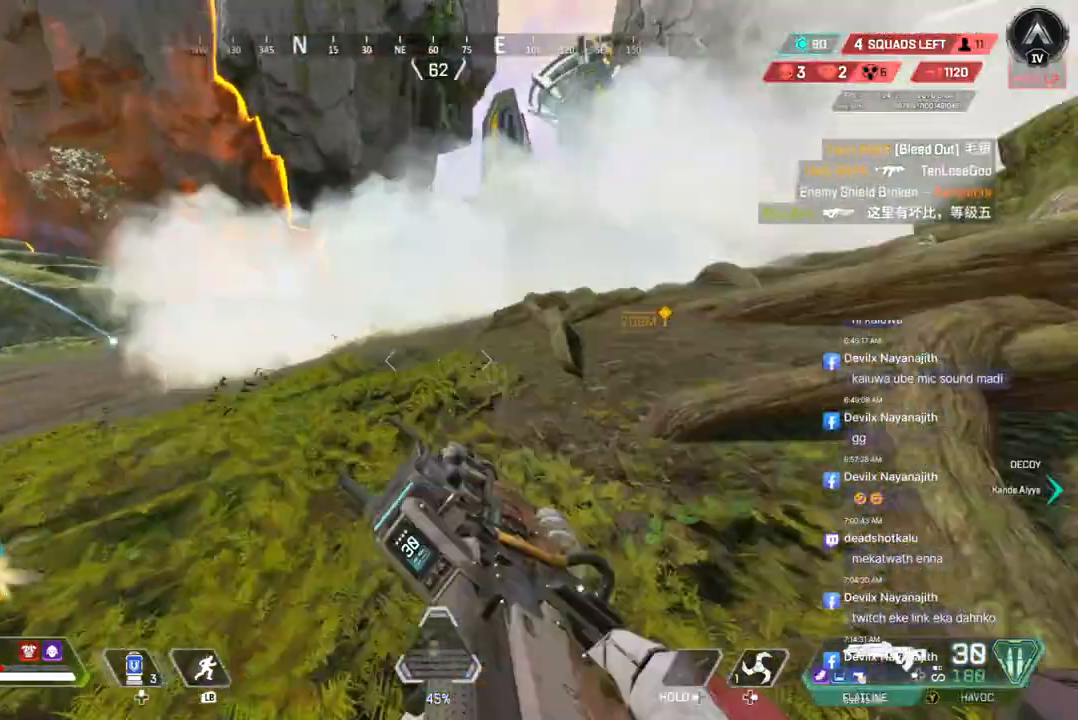
{"buttons": [], "left_stick": "up", "right_stick": "up-right", "events": [[100, "B", "up"], [133, "A", "up"], [133, "right_stick", "up-right"]]}
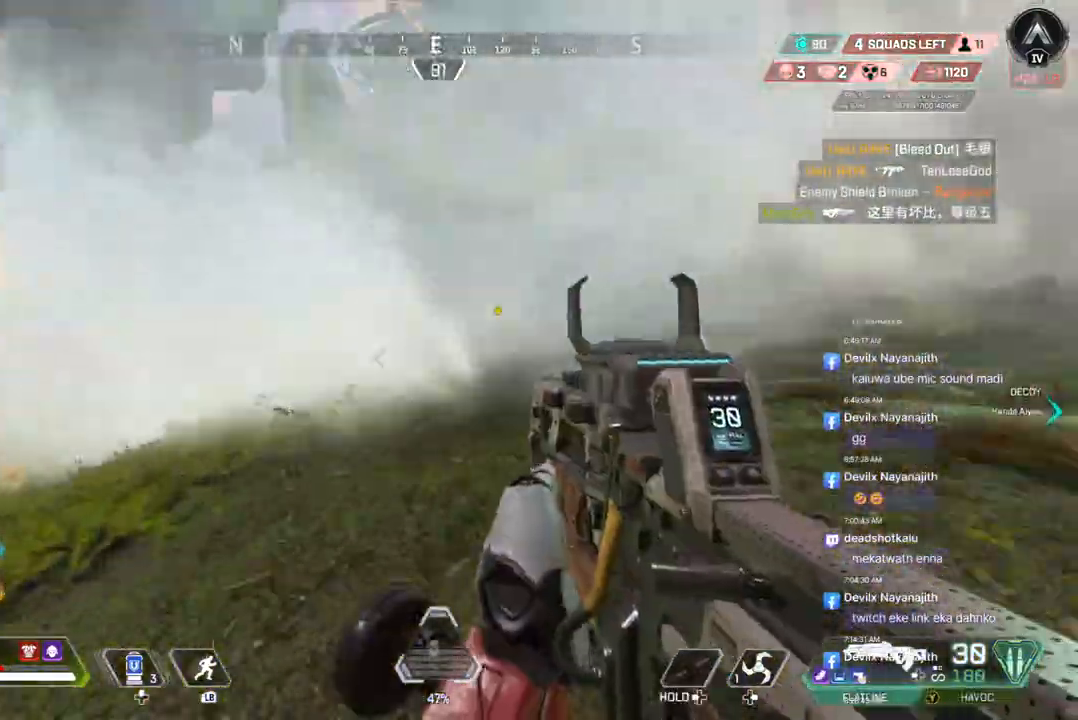
{"buttons": [], "left_stick": "up", "right_stick": "right", "events": [[333, "right_stick", "right"]]}
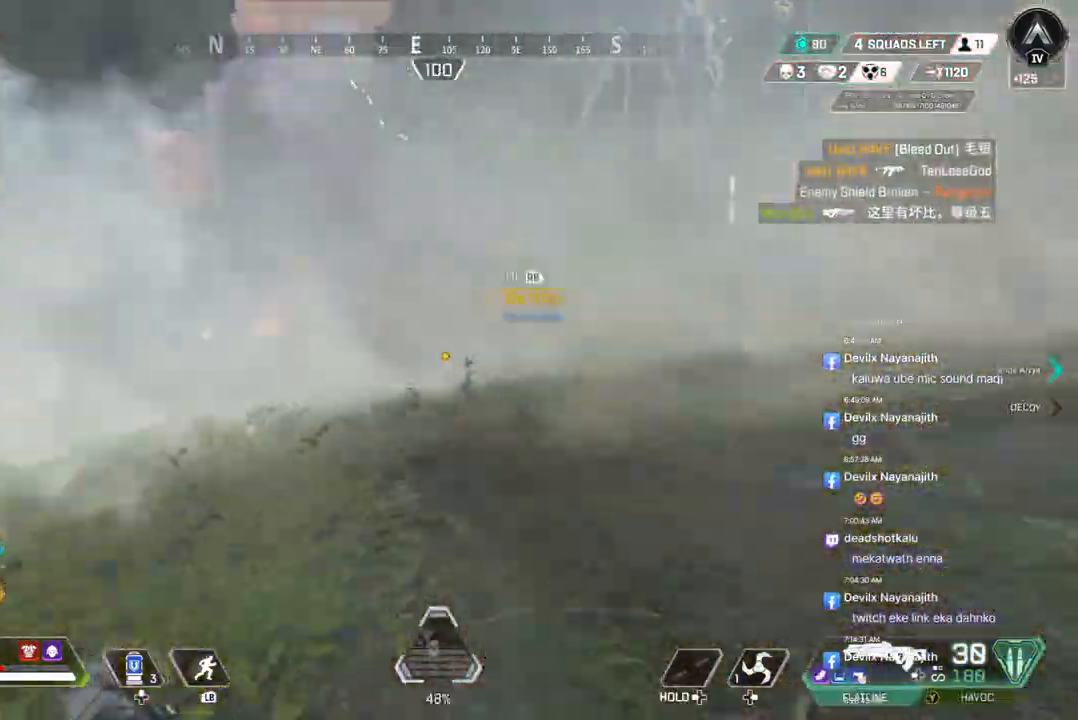
{"buttons": [], "left_stick": "up", "right_stick": "right", "events": []}
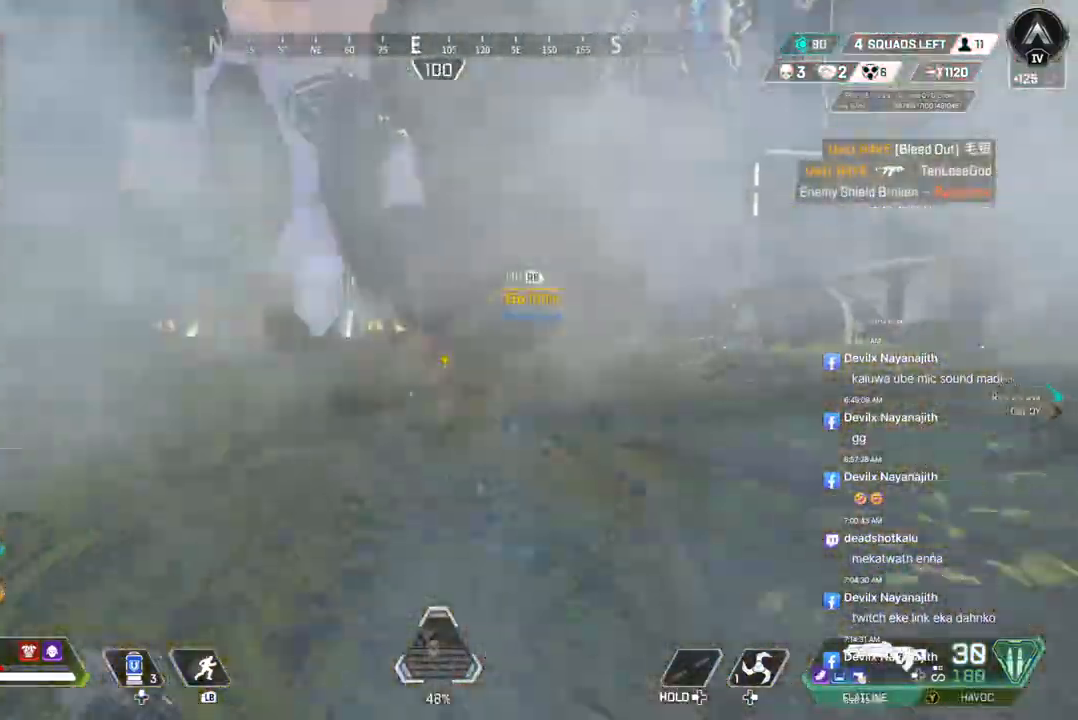
{"buttons": [], "left_stick": "up", "right_stick": "center", "events": [[233, "right_stick", "left"], [367, "right_stick", "center"]]}
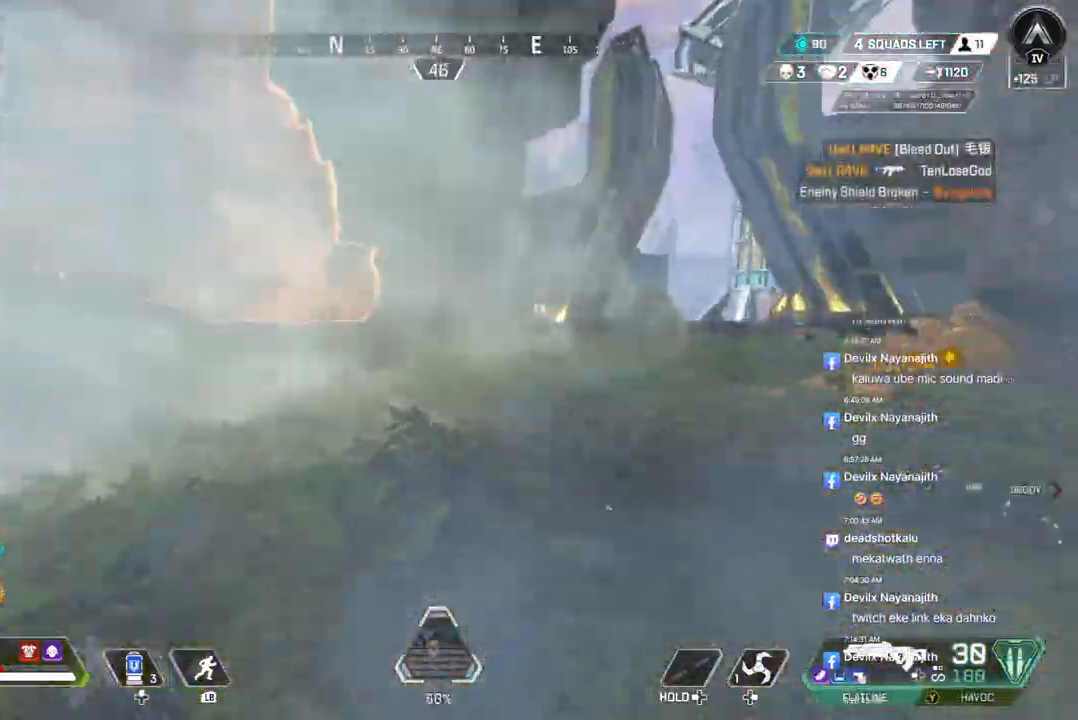
{"buttons": [], "left_stick": "up-right", "right_stick": "center", "events": [[133, "left_stick", "up-right"]]}
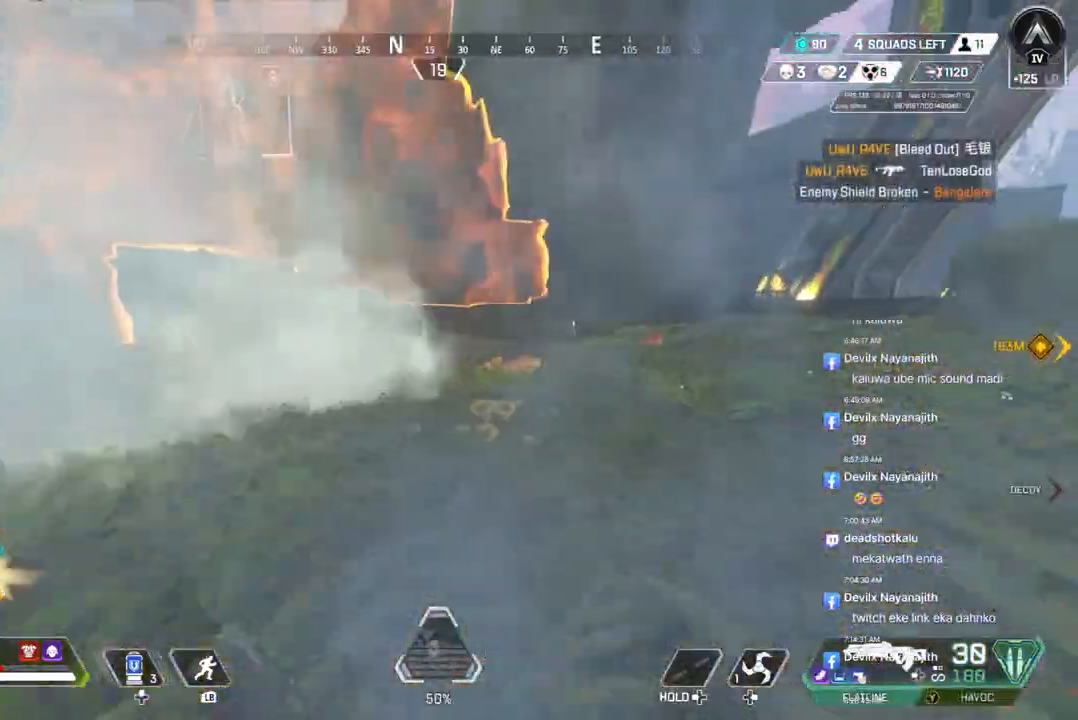
{"buttons": ["A", "B"], "left_stick": "up-right", "right_stick": "center", "events": [[200, "B", "down"], [433, "A", "down"]]}
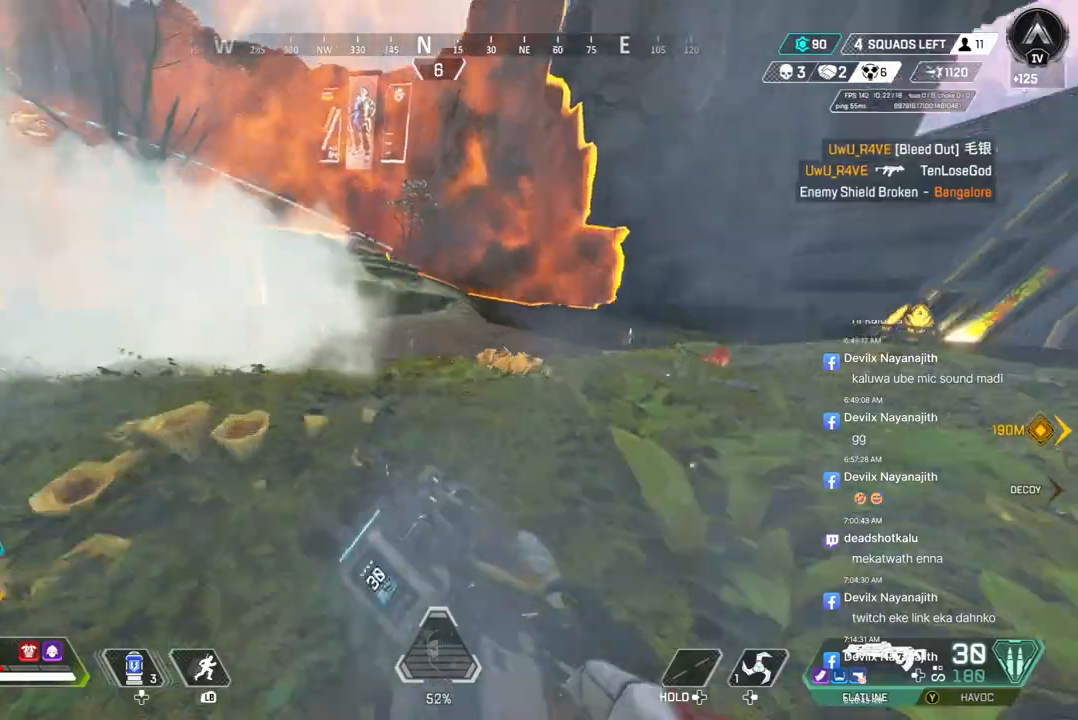
{"buttons": [], "left_stick": "up-right", "right_stick": "center", "events": [[100, "A", "up"], [100, "B", "up"]]}
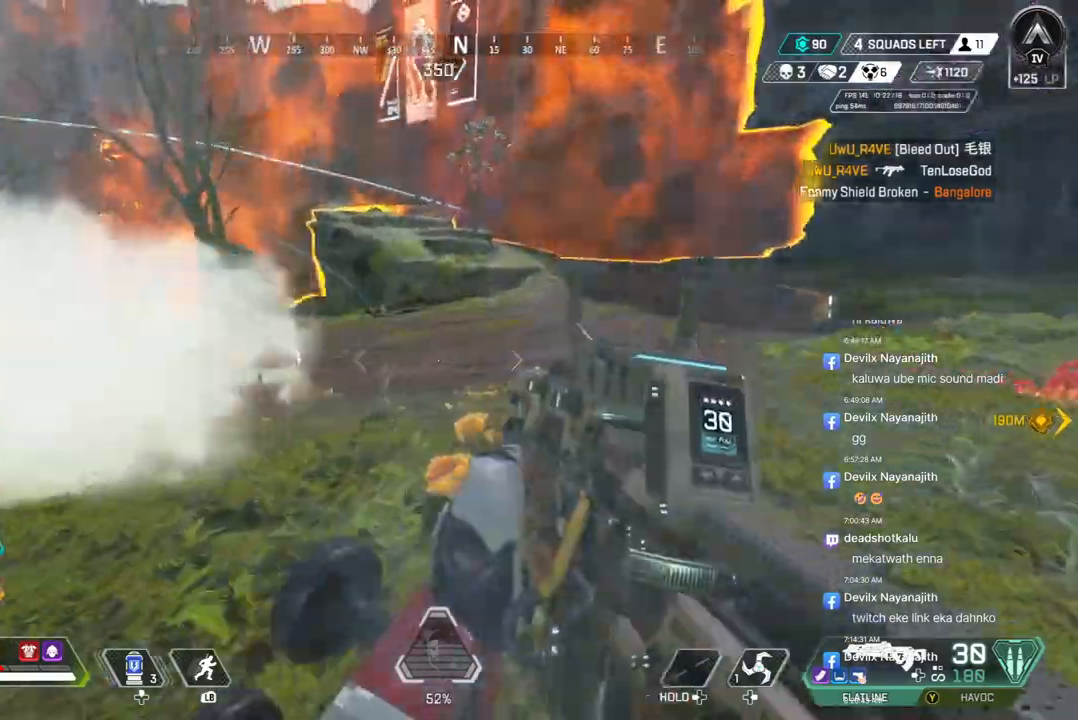
{"buttons": ["R2"], "left_stick": "up-right", "right_stick": "center", "events": [[67, "right_stick", "up-left"], [200, "L2", "down"], [200, "right_stick", "center"], [300, "L2", "up"], [433, "R2", "down"]]}
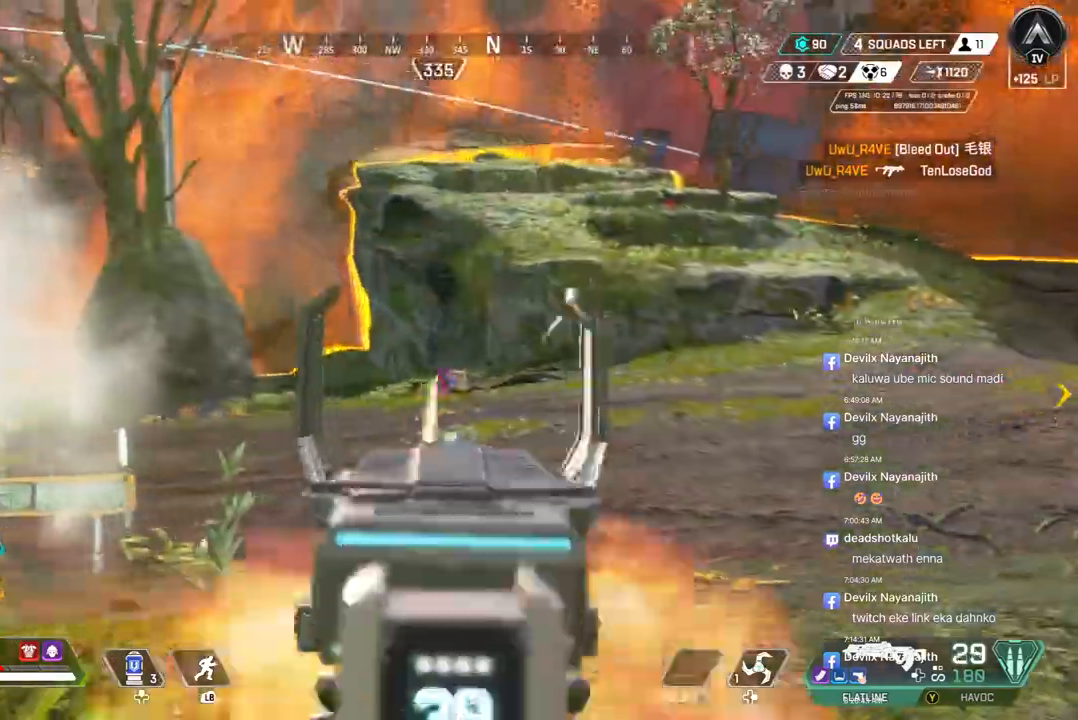
{"buttons": ["R2"], "left_stick": "up", "right_stick": "center", "events": [[433, "left_stick", "up"]]}
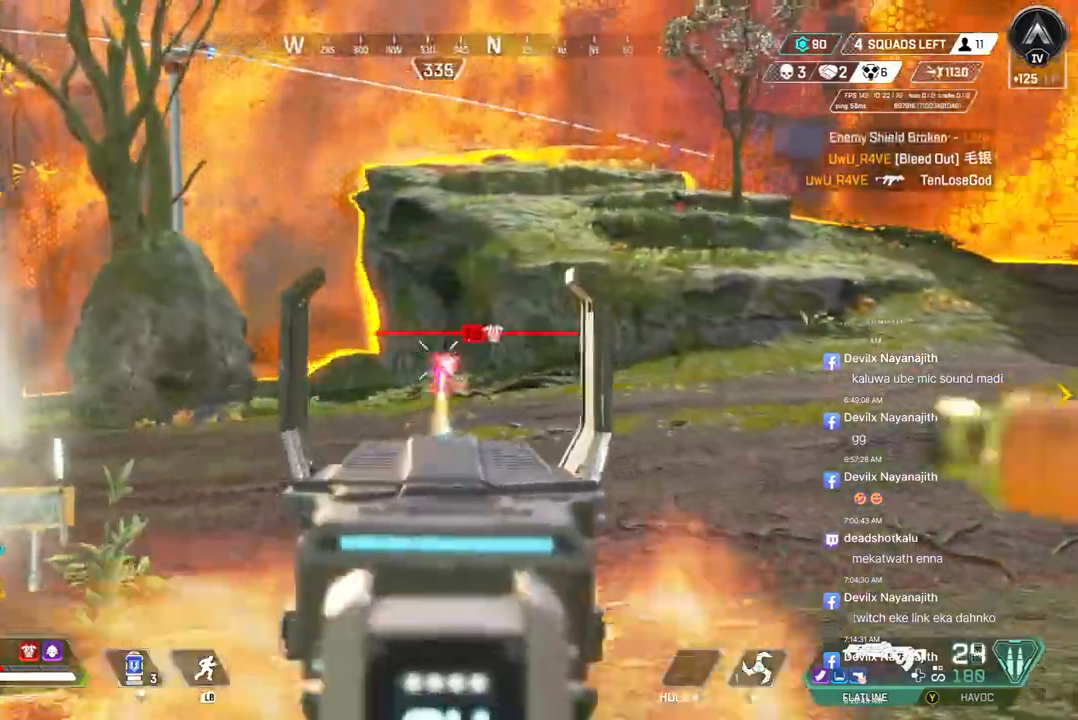
{"buttons": ["R2"], "left_stick": "up-left", "right_stick": "center", "events": [[333, "left_stick", "up-left"]]}
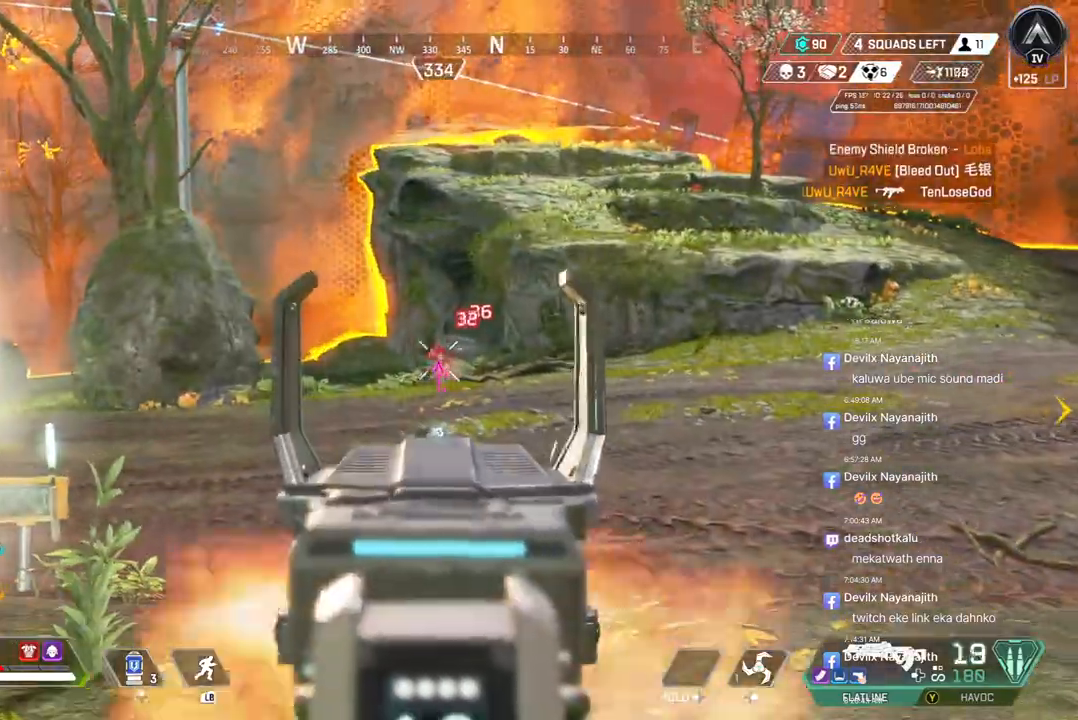
{"buttons": ["L2", "R2"], "left_stick": "up", "right_stick": "center", "events": [[33, "R2", "up"], [67, "R2", "down"], [467, "R2", "up"], [500, "L2", "down"], [500, "R2", "down"], [500, "left_stick", "up"]]}
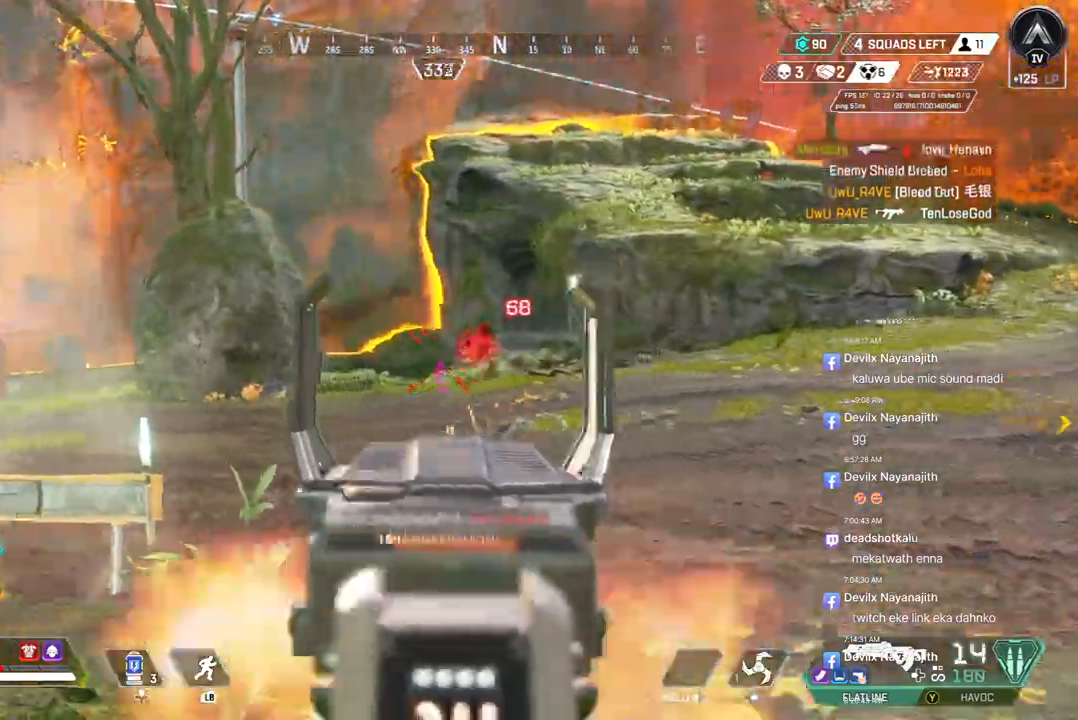
{"buttons": [], "left_stick": "up", "right_stick": "center", "events": [[33, "R2", "up"], [67, "right_stick", "up-right"], [100, "L2", "up"], [133, "right_stick", "right"], [333, "right_stick", "center"]]}
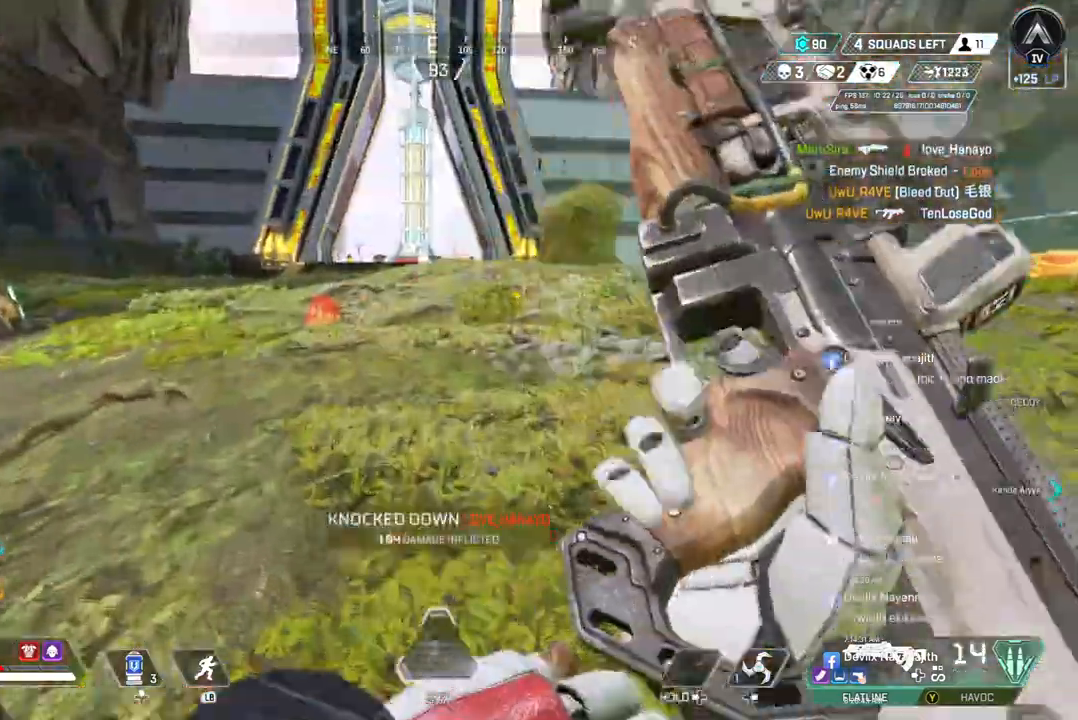
{"buttons": ["B"], "left_stick": "up", "right_stick": "center", "events": [[33, "right_stick", "up-right"], [367, "B", "down"], [433, "right_stick", "center"]]}
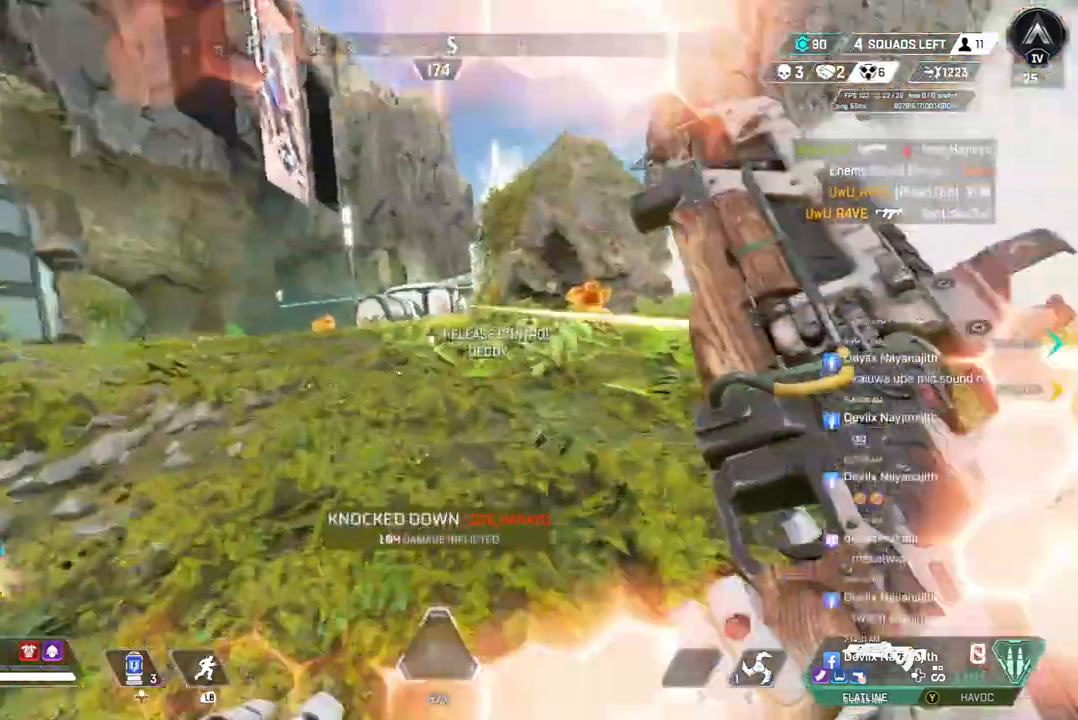
{"buttons": ["A"], "left_stick": "up", "right_stick": "center", "events": [[67, "A", "down"], [167, "right_stick", "up-left"], [300, "B", "up"], [300, "right_stick", "right"], [500, "right_stick", "center"]]}
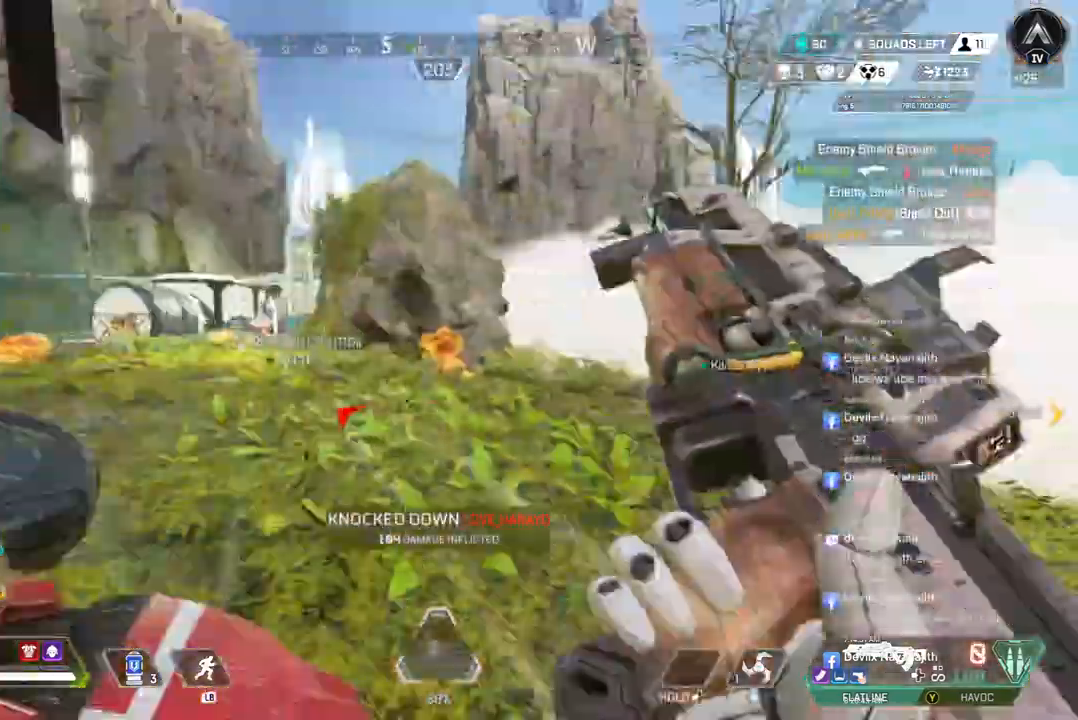
{"buttons": ["L2"], "left_stick": "up", "right_stick": "center", "events": [[400, "A", "up"], [500, "L2", "down"]]}